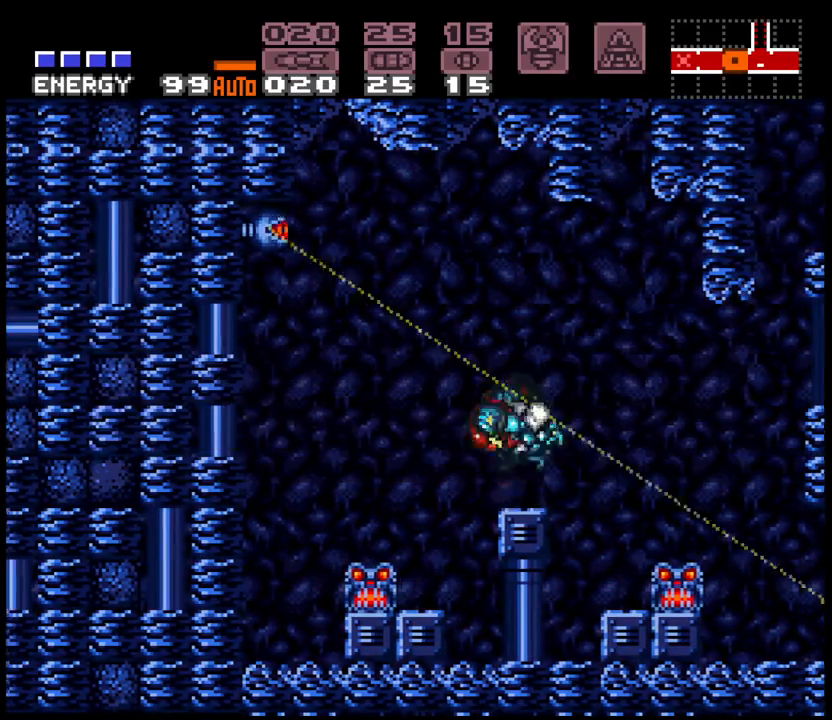
Gameplay with a controller (Nintendo layout); each line is a JSON object with the inputs held at the frame after it. "events" lists button and stick changes between this image and that frame as [ms after this image, input, new state], when the widget could be followed in between. Not read: L3 R3 START.
{"buttons": ["A", "DPAD_LEFT"], "events": [[67, "B", "down"], [167, "B", "up"], [250, "B", "down"], [283, "DPAD_LEFT", "up"], [433, "DPAD_LEFT", "down"], [450, "DPAD_LEFT", "up"], [467, "DPAD_LEFT", "down"], [483, "B", "up"]]}
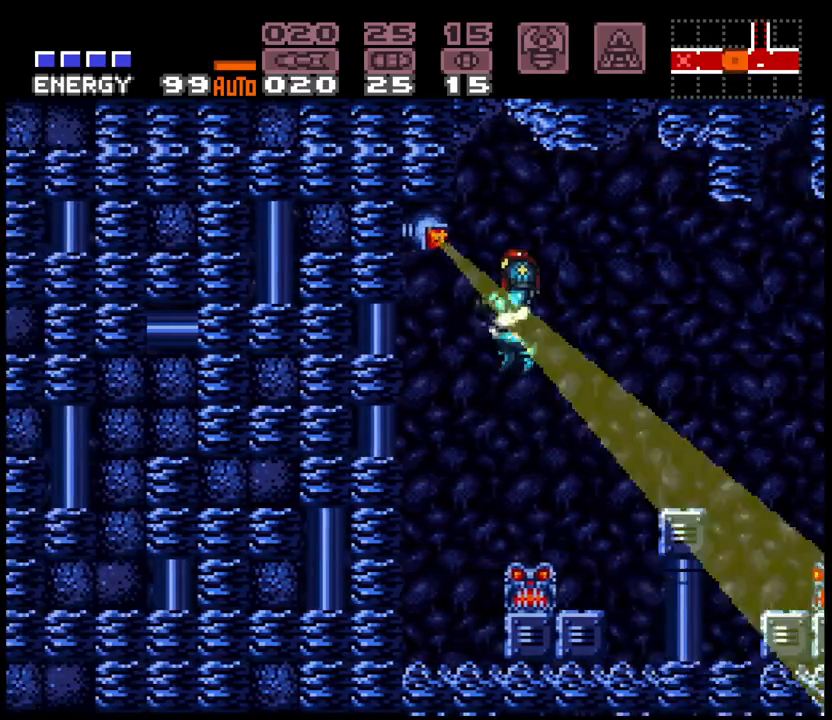
{"buttons": ["DPAD_LEFT"], "events": [[17, "A", "up"], [83, "A", "down"], [83, "DPAD_LEFT", "up"], [167, "DPAD_DOWN", "down"], [200, "A", "up"], [217, "DPAD_DOWN", "up"], [267, "DPAD_DOWN", "down"], [317, "Y", "down"], [333, "DPAD_DOWN", "up"], [333, "DPAD_LEFT", "down"], [400, "Y", "up"], [450, "Y", "down"], [500, "Y", "up"]]}
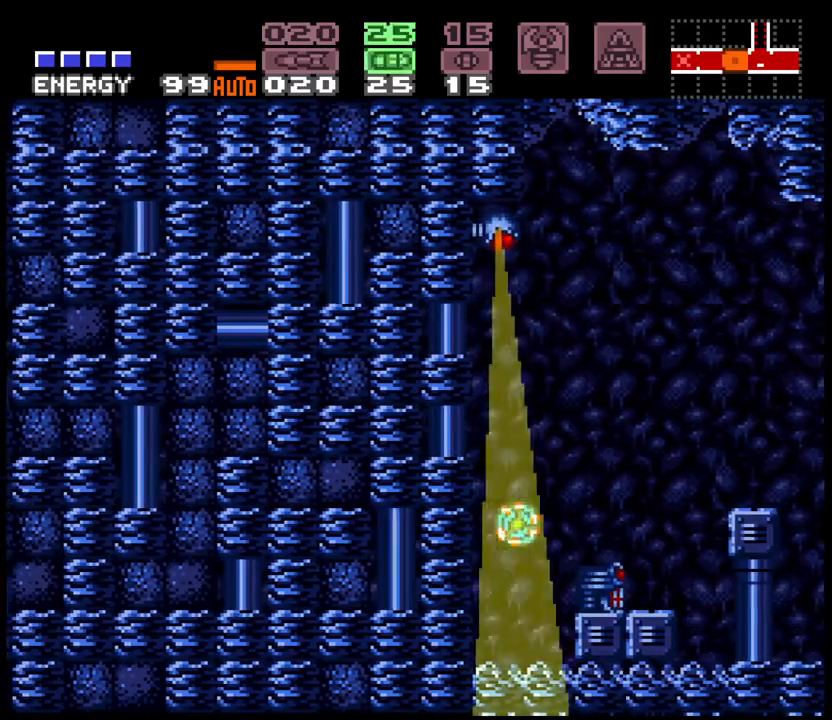
{"buttons": [], "events": [[50, "Y", "down"], [100, "X", "down"], [117, "Y", "up"], [183, "X", "up"], [317, "DPAD_LEFT", "up"]]}
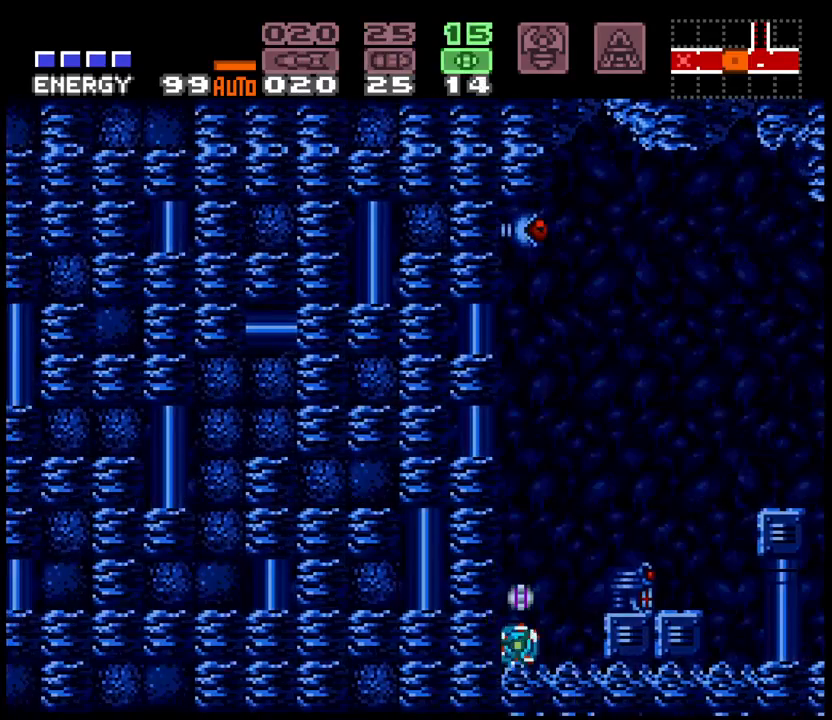
{"buttons": [], "events": []}
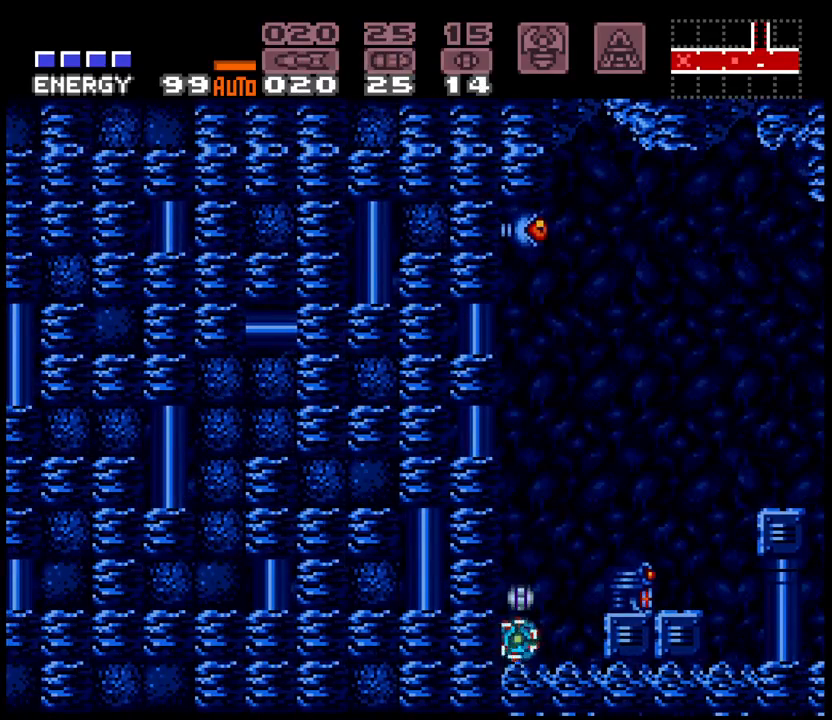
{"buttons": ["A"], "events": [[67, "DPAD_UP", "down"], [133, "DPAD_UP", "up"], [233, "B", "down"], [333, "B", "up"], [350, "DPAD_DOWN", "down"], [400, "DPAD_DOWN", "up"], [500, "A", "down"]]}
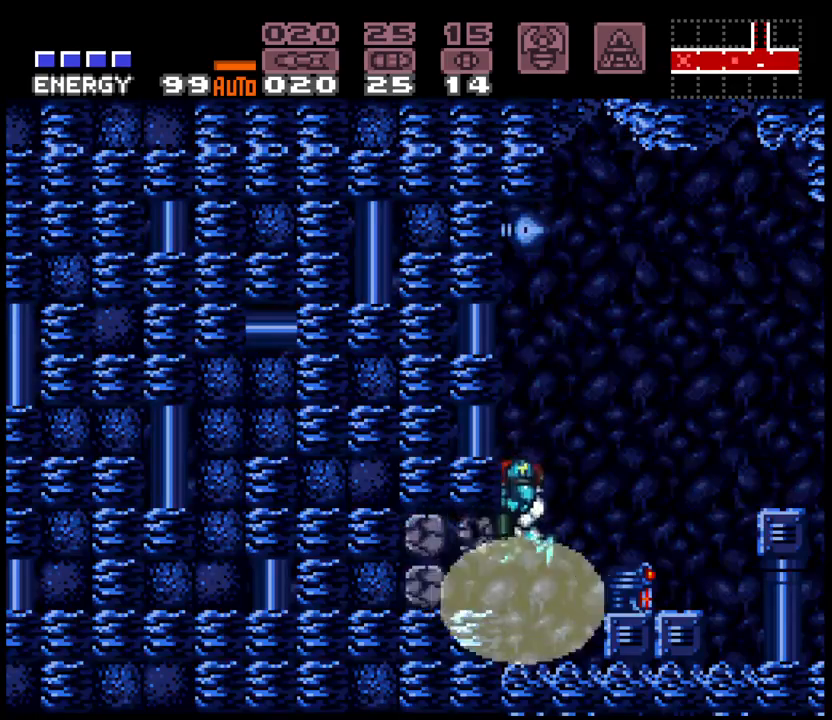
{"buttons": ["A", "Y", "DPAD_LEFT"], "events": [[100, "DPAD_LEFT", "down"], [333, "Y", "down"], [400, "Y", "up"], [467, "Y", "down"]]}
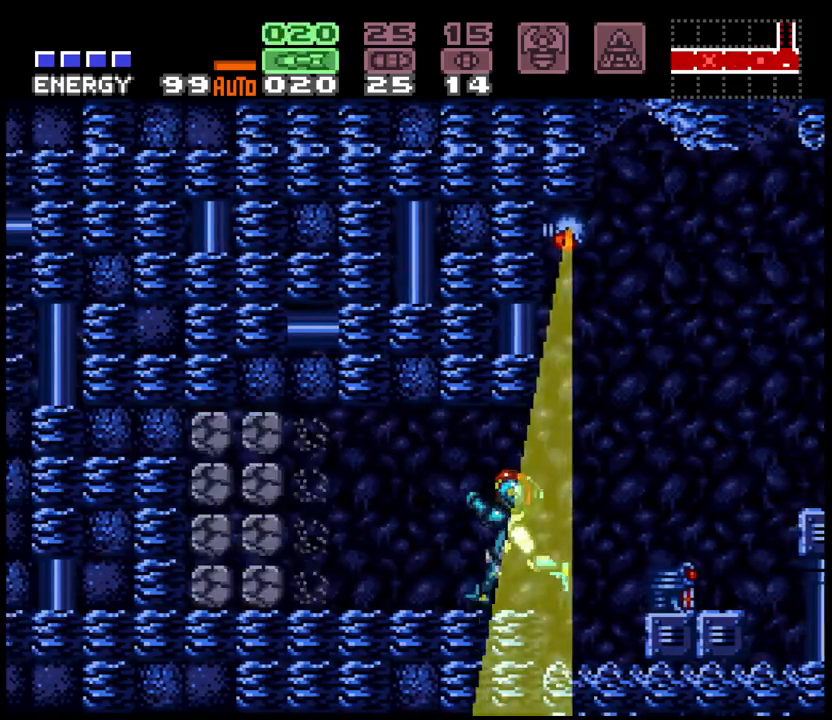
{"buttons": ["A", "R1", "DPAD_LEFT"], "events": [[17, "Y", "up"], [100, "Y", "down"], [150, "Y", "up"], [350, "L1", "down"], [350, "R1", "down"], [417, "R1", "up"], [433, "L1", "up"], [467, "R1", "down"]]}